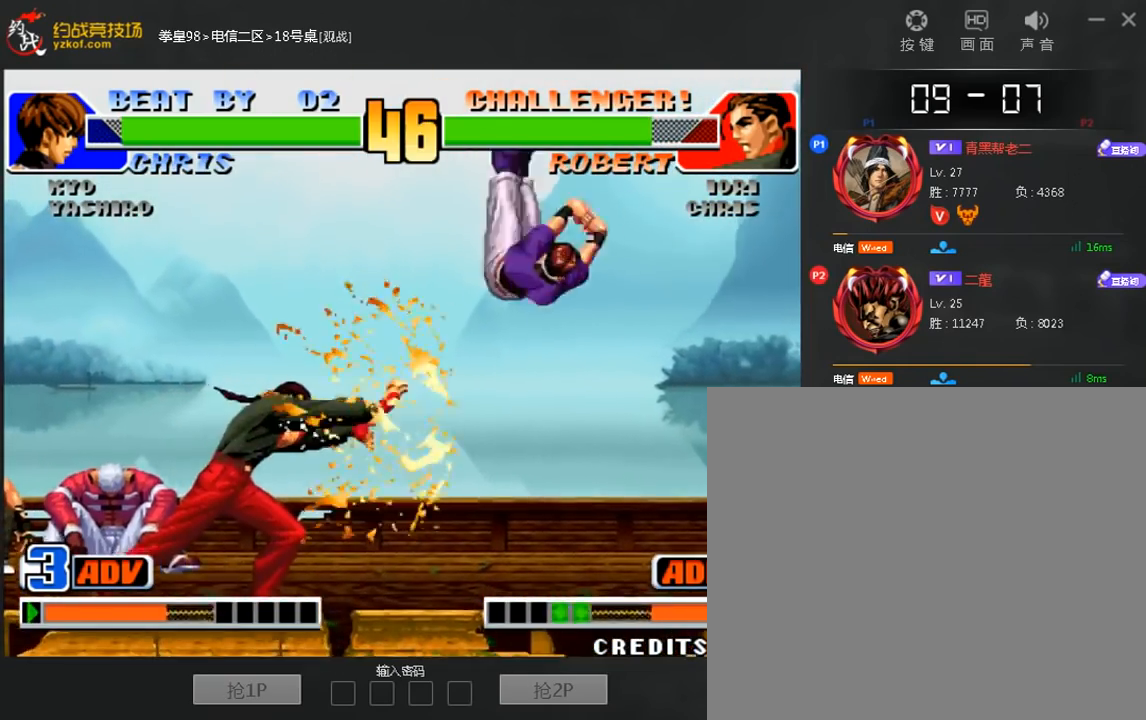
Gameplay with a controller (arcade stick); each line is a JSON object with the inputs held at the frame after it (dt_ms = milliseconds from this image to that frame). "events" lists button and stick changes between this image and that frame as [ms after this image, input, new state], when the widget could be followed in between. Not read: D L3 R3.
{"dt_ms": 480, "buttons": ["C"], "left_stick": "center", "events": [[80, "left_stick", "left"], [200, "left_stick", "center"], [360, "C", "down"]]}
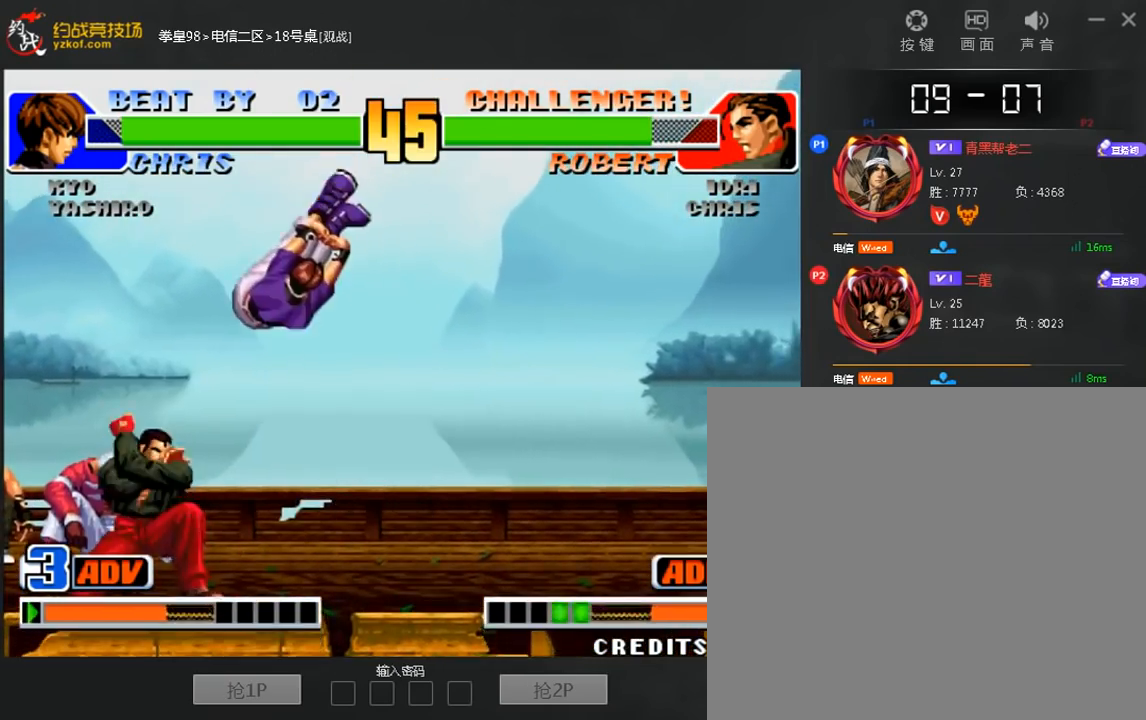
{"dt_ms": 520, "buttons": [], "left_stick": "down-right", "events": [[120, "C", "up"], [120, "left_stick", "down-right"], [200, "B", "down"], [480, "B", "up"]]}
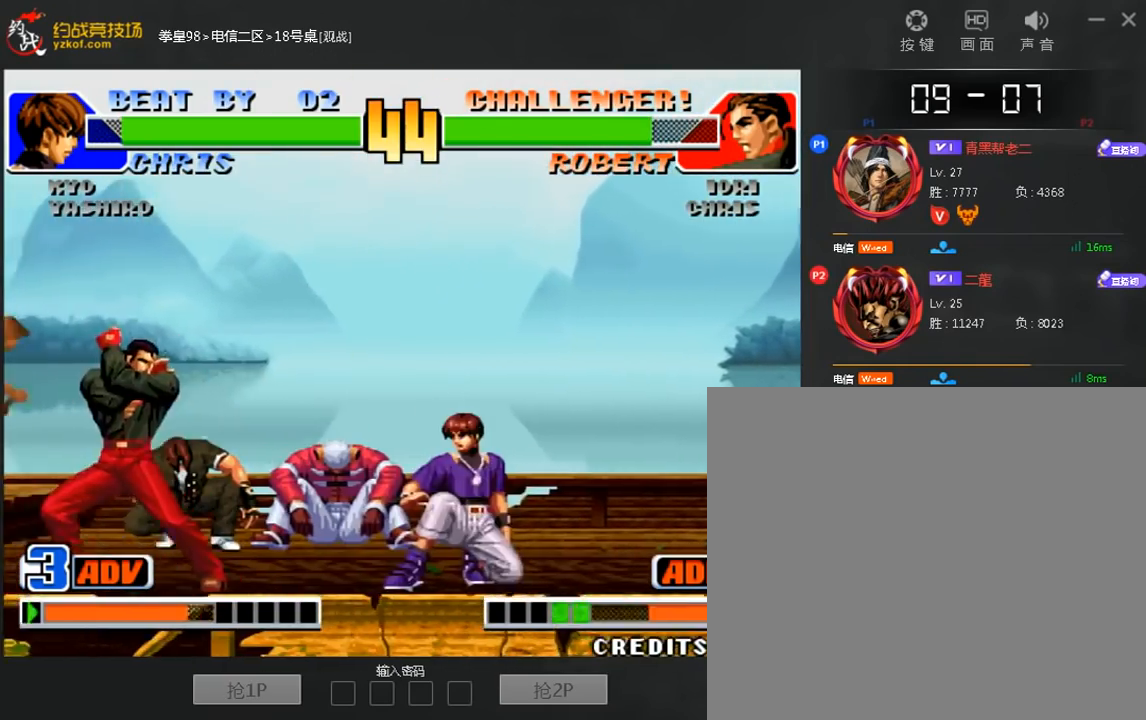
{"dt_ms": 1000, "buttons": [], "left_stick": "left"}
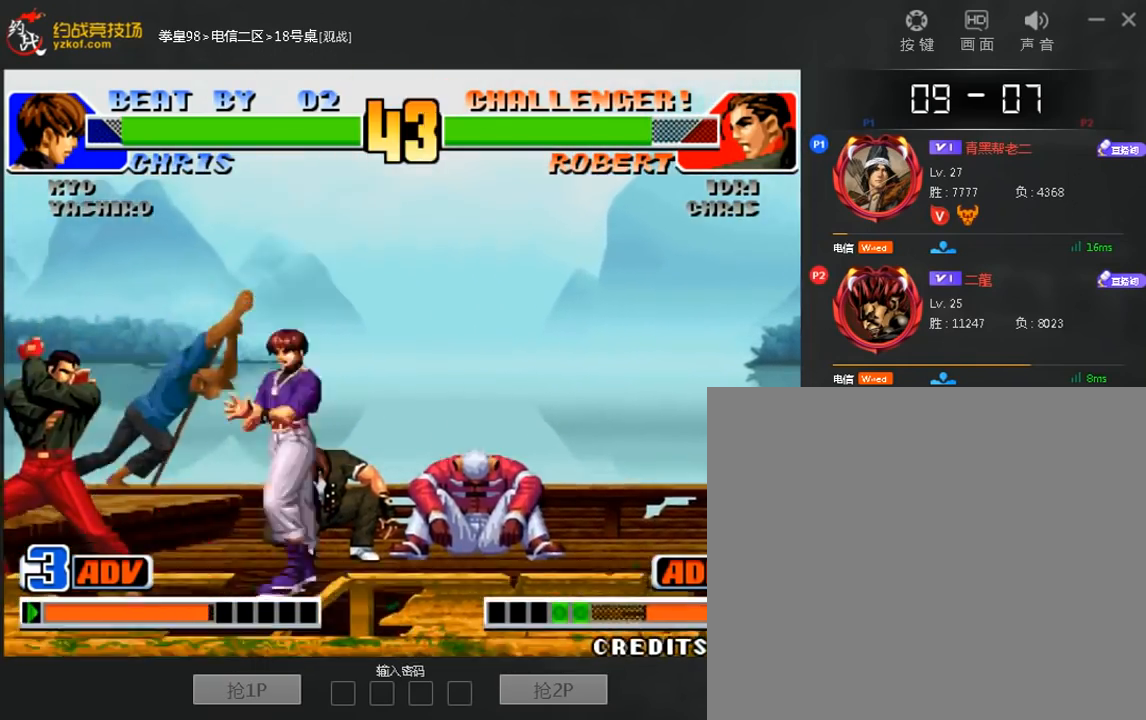
{"dt_ms": 480, "buttons": ["B"], "left_stick": "left", "events": [[40, "C", "down"], [40, "left_stick", "down-left"], [240, "C", "up"], [320, "left_stick", "left"], [360, "B", "down"]]}